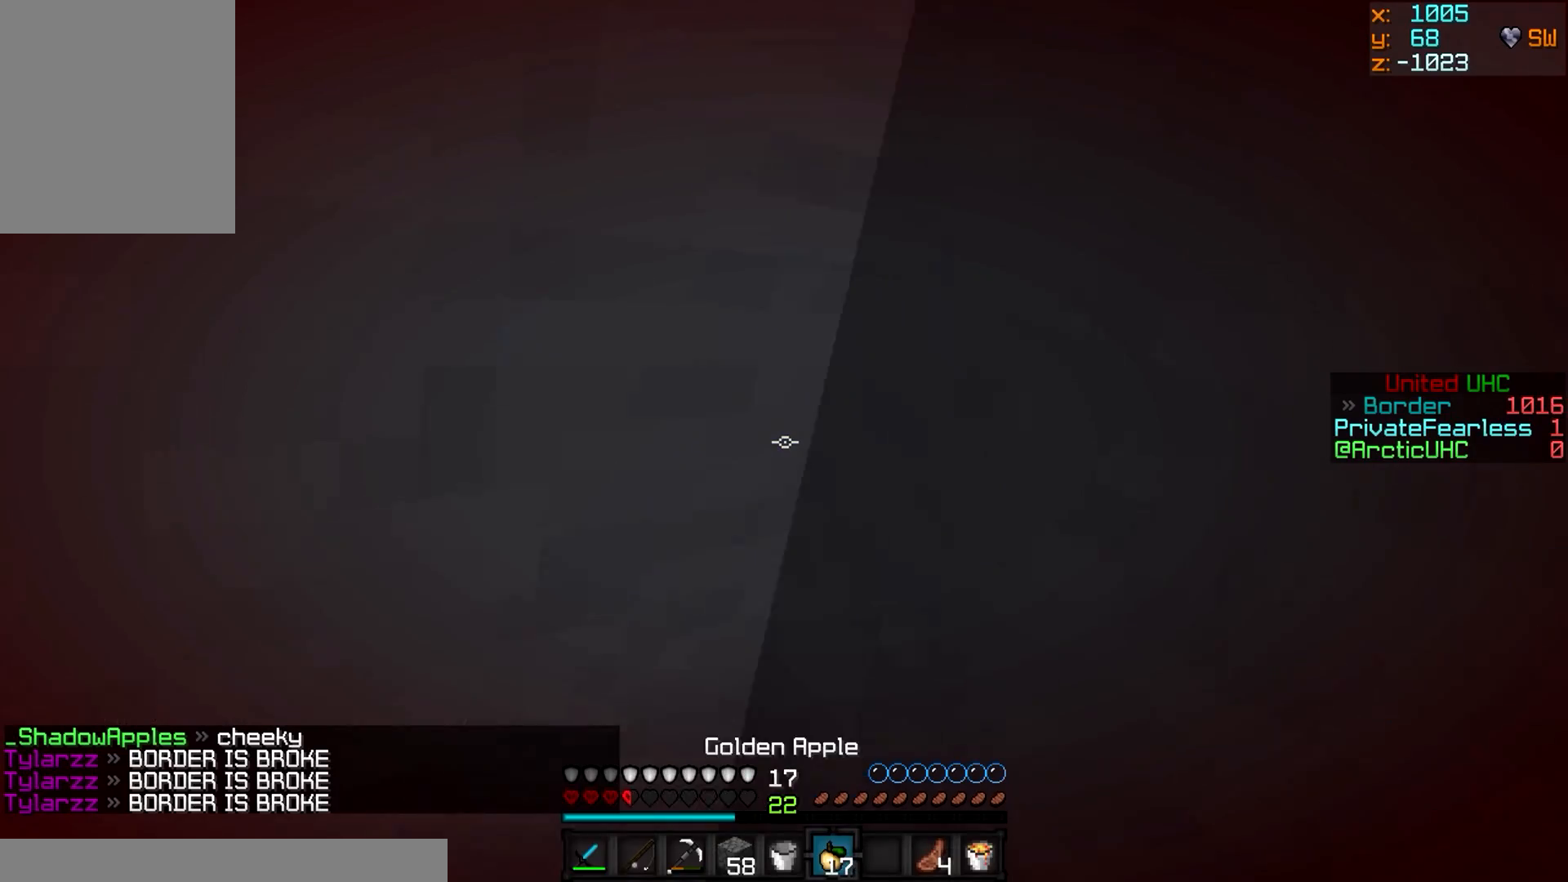
Gameplay with keyboard and mouse; each line is a JSON object with the keys and mouse buttons held at the frame after it. "events" lists presses ("down") and releases ("up") of "a", "d", "s", "w", "mouse_left" and "mouse_right" between this image and that frame as [ms after this image, input, new state], when the widget could be followed in between. "mouse_left", "mouse_right" = the "left", "right" buttons of the "mouse" list. No other keys are recorded. Fast repeated clicks can show as one long hold. Mouse movement is not recorded.
{"keys": [], "mouse": ["right"], "events": [[100, "mouse_right", "down"]]}
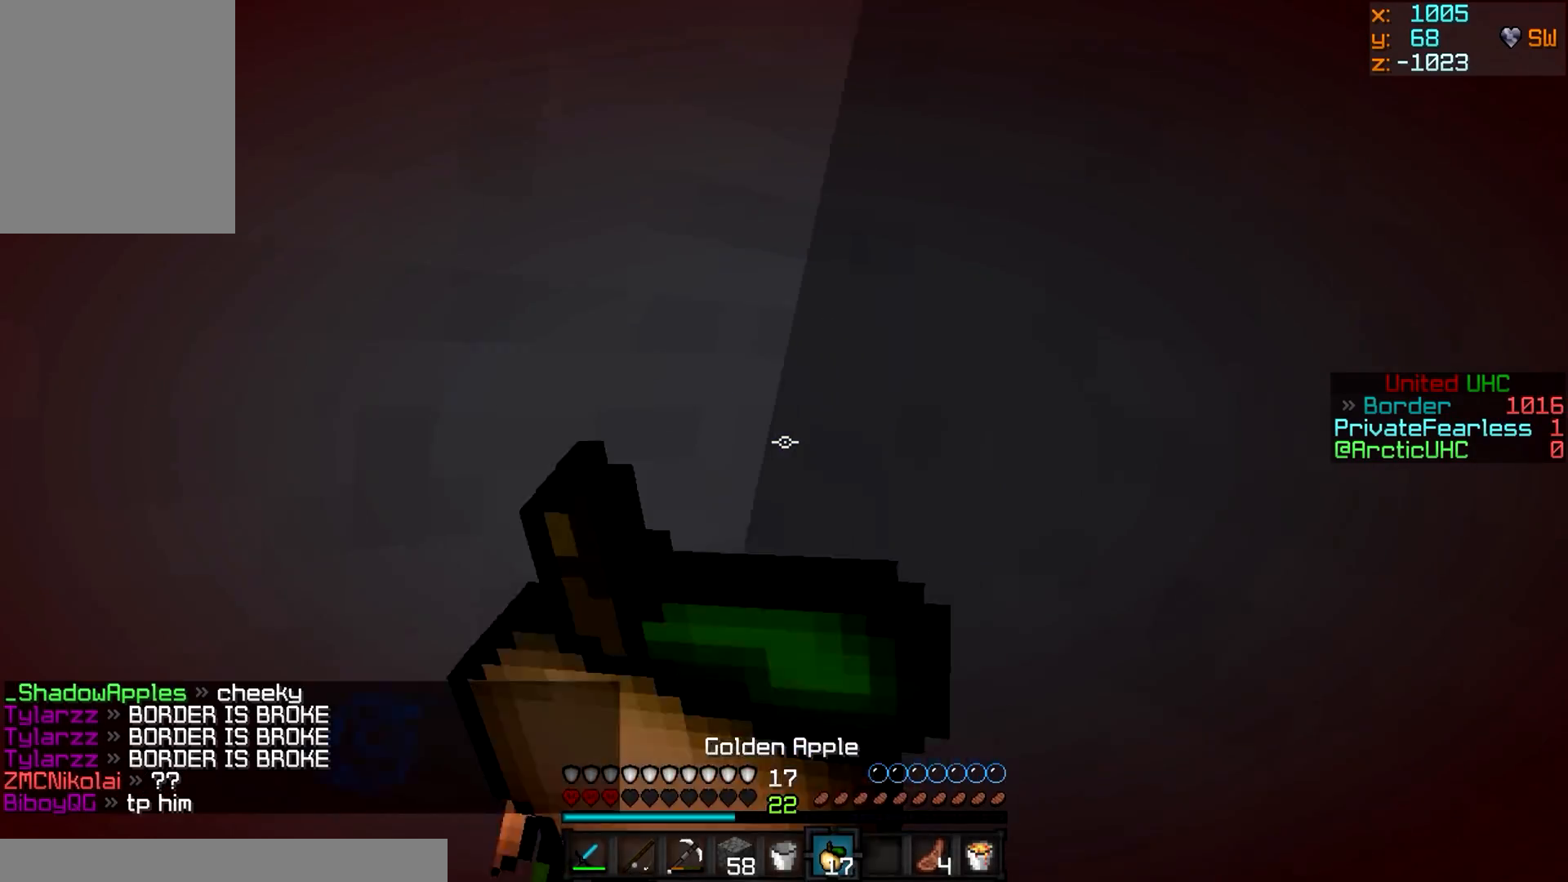
{"keys": [], "mouse": ["right"], "events": []}
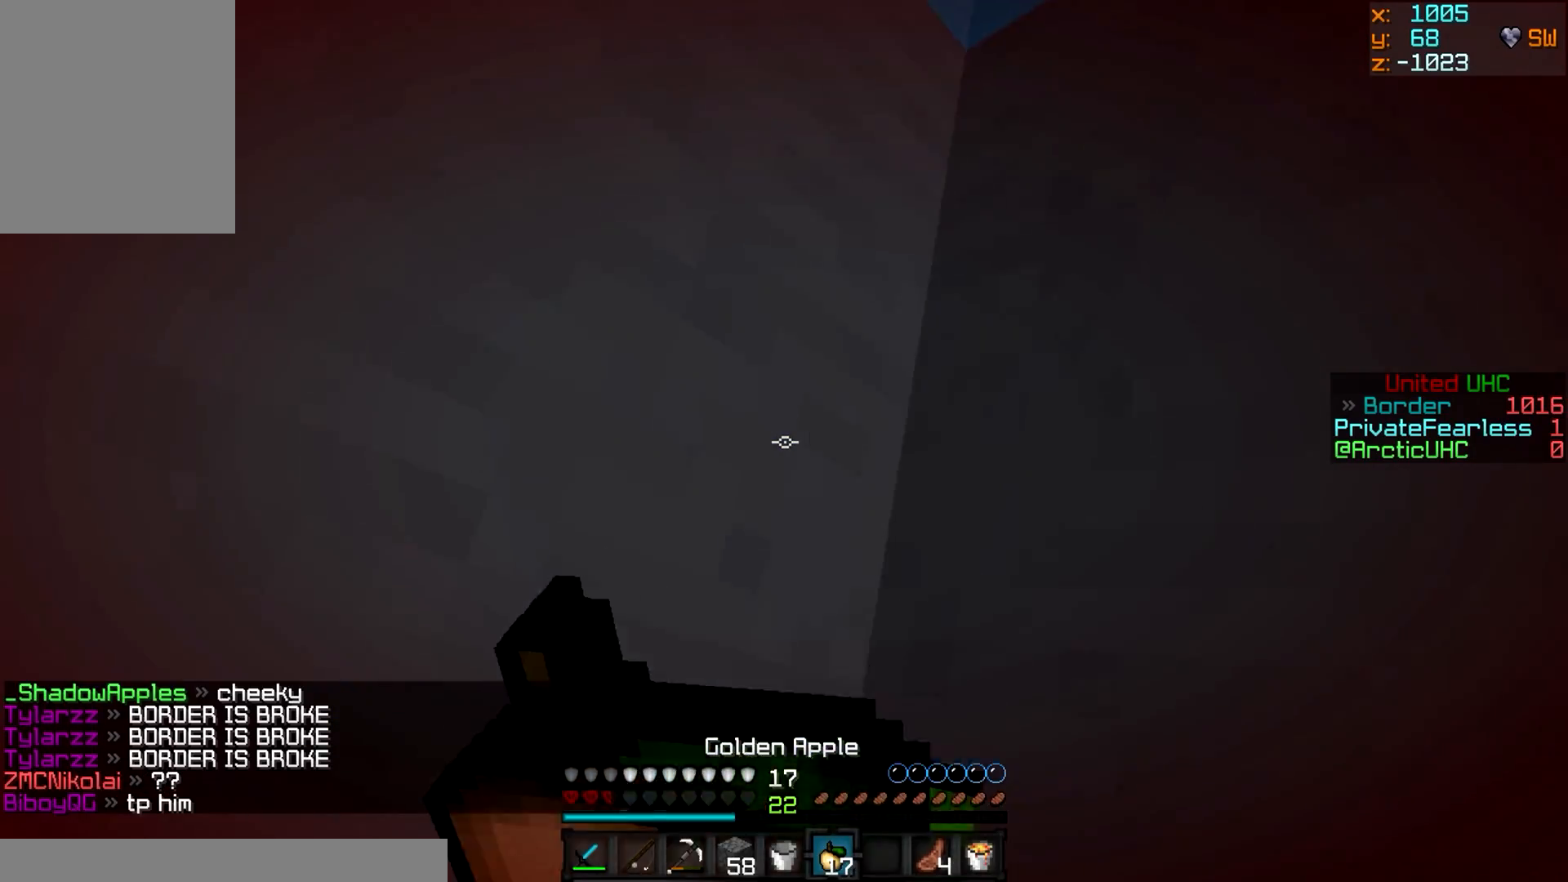
{"keys": [], "mouse": ["right"], "events": []}
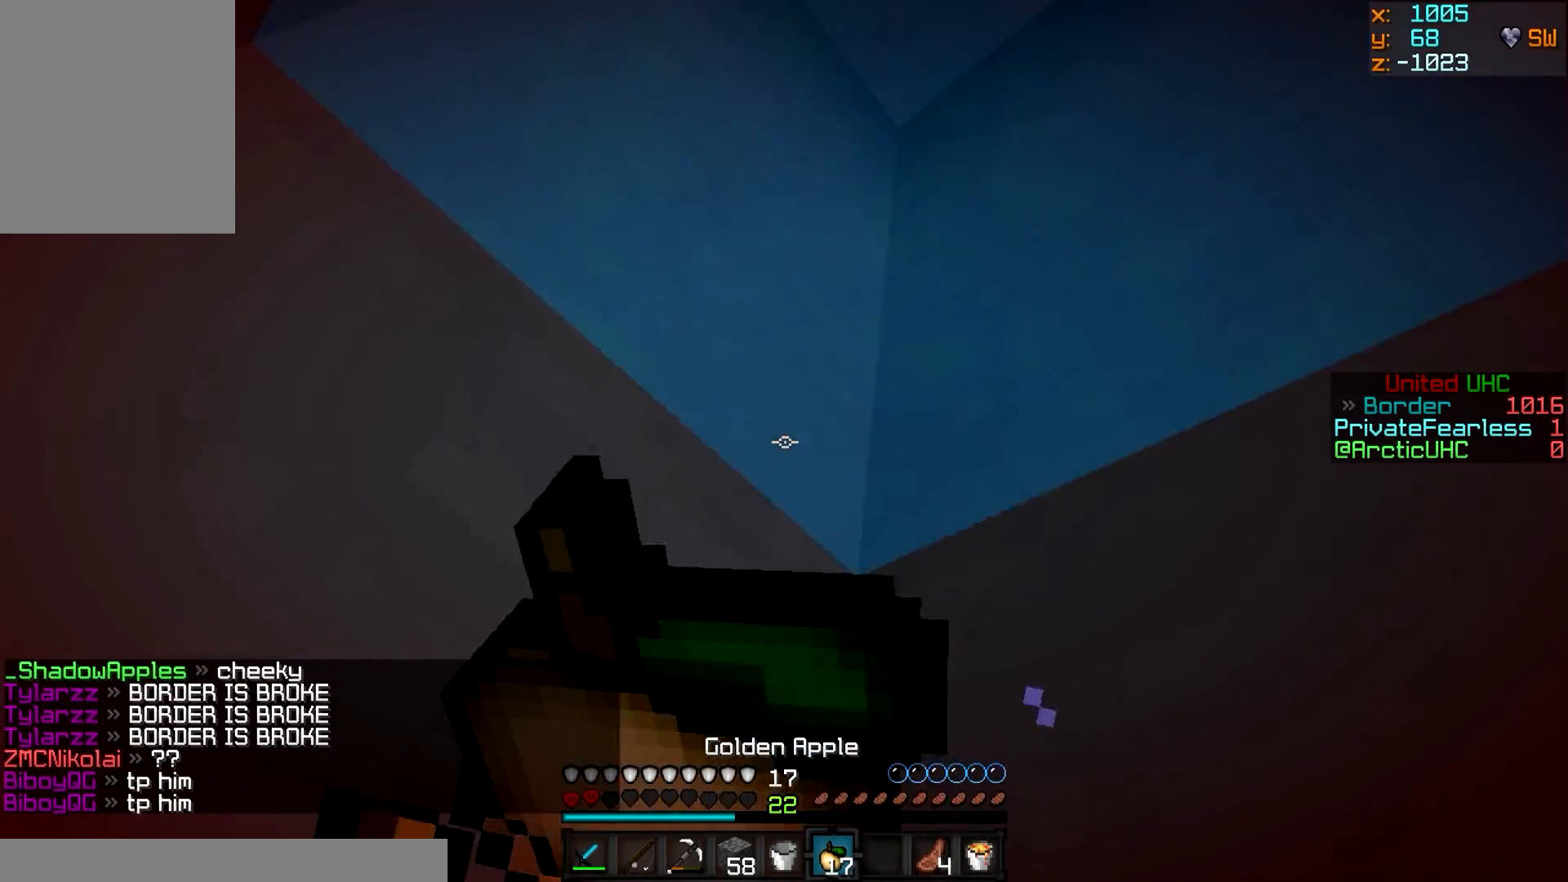
{"keys": [], "mouse": [], "events": [[450, "mouse_right", "up"]]}
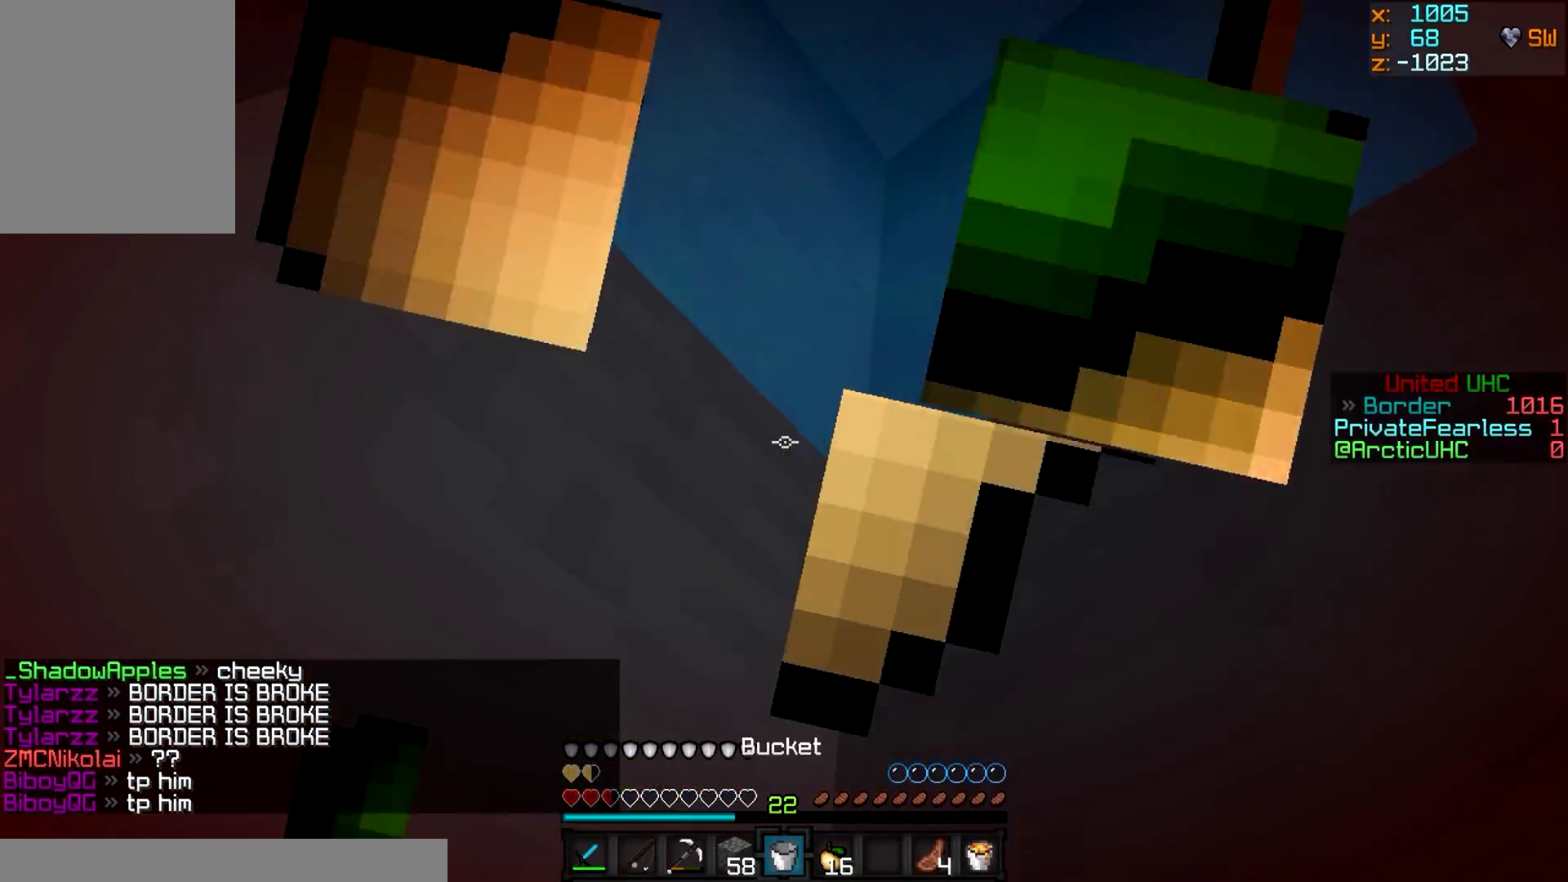
{"keys": [], "mouse": [], "events": [[33, "mouse_right", "down"], [200, "mouse_right", "up"]]}
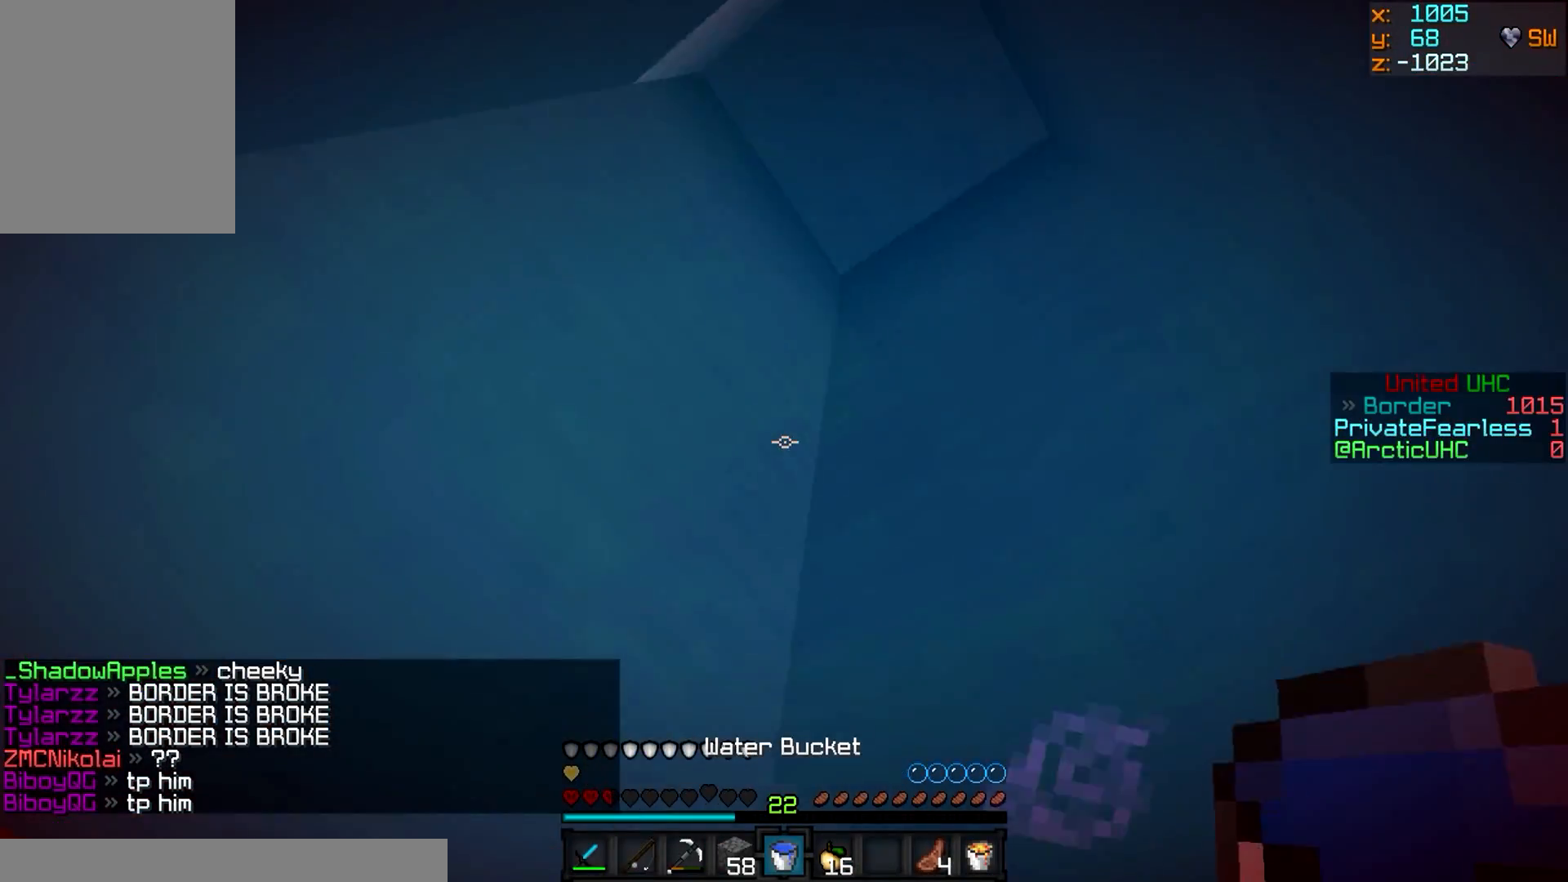
{"keys": [], "mouse": ["right"], "events": [[83, "mouse_right", "down"]]}
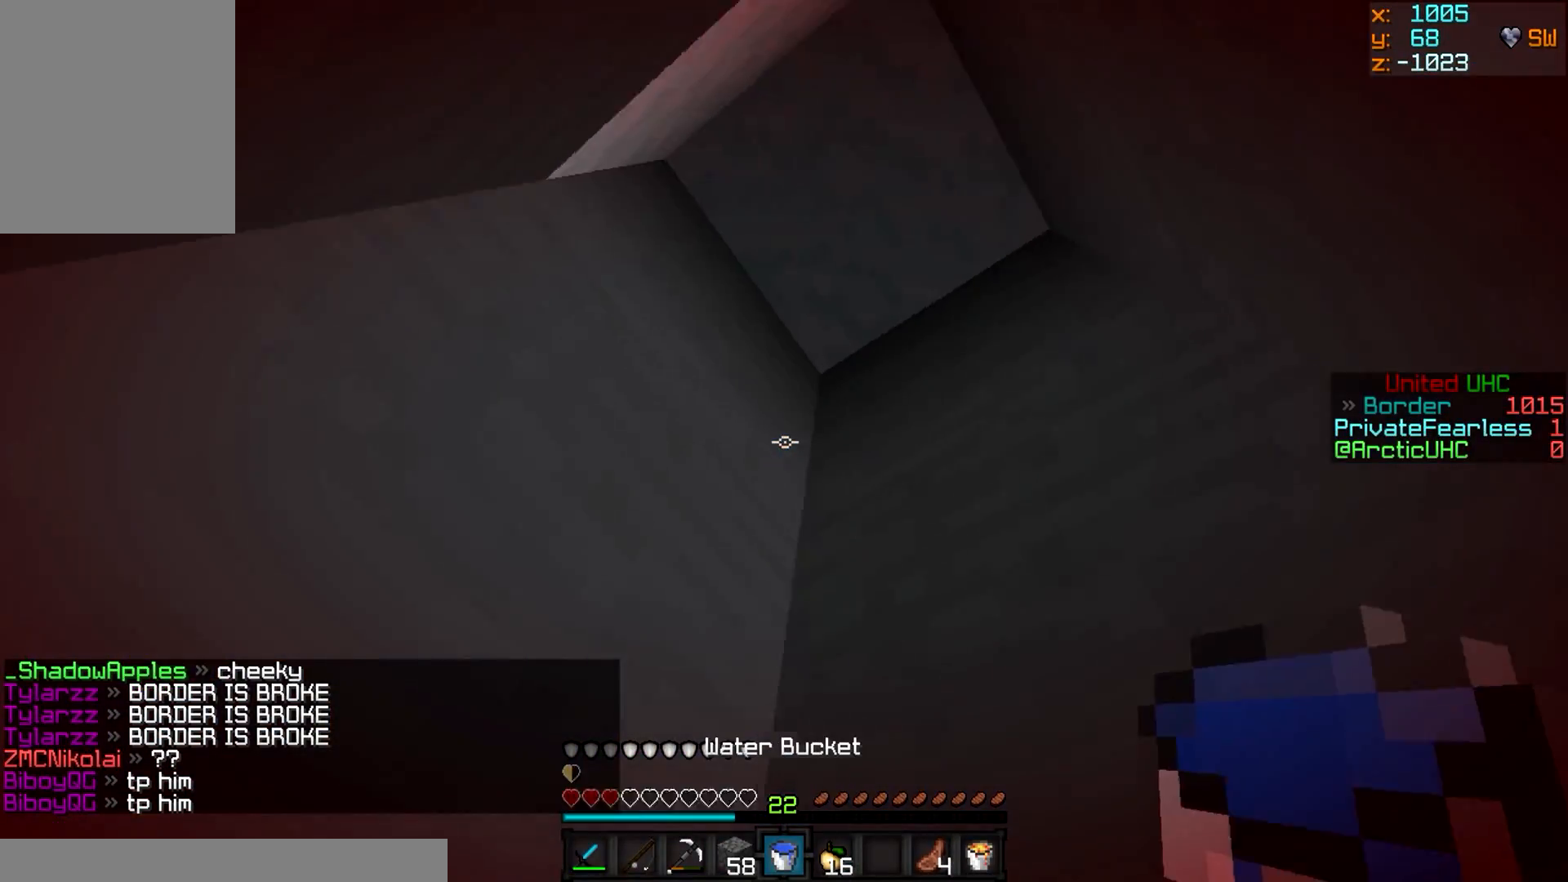
{"keys": [], "mouse": ["right"], "events": [[67, "mouse_right", "up"], [334, "mouse_right", "down"]]}
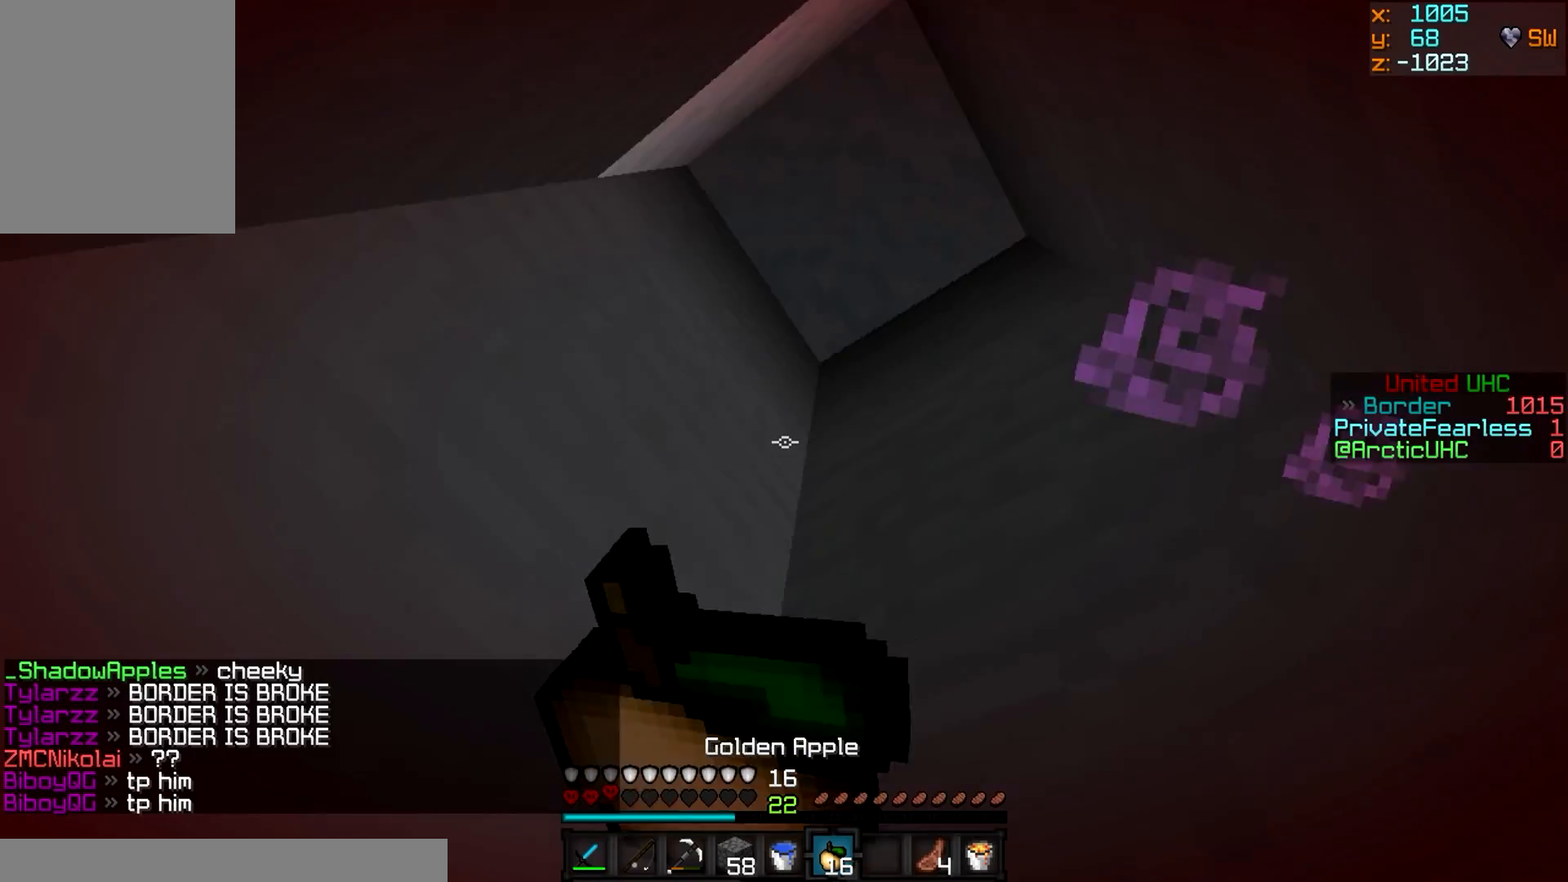
{"keys": ["a"], "mouse": ["right"], "events": [[200, "a", "down"]]}
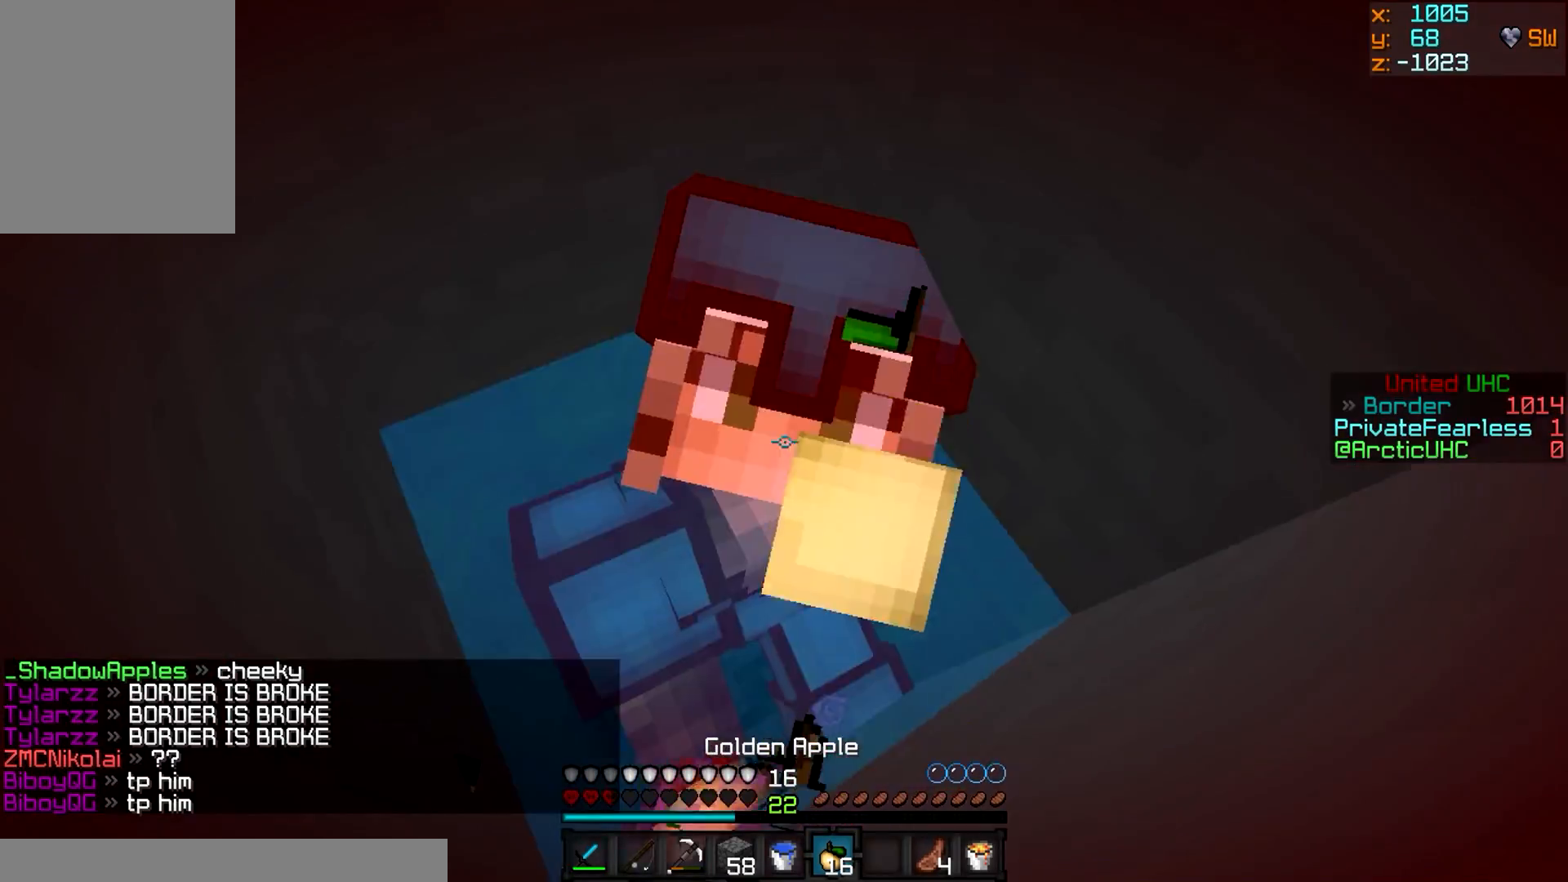
{"keys": [], "mouse": ["right"], "events": [[33, "a", "up"]]}